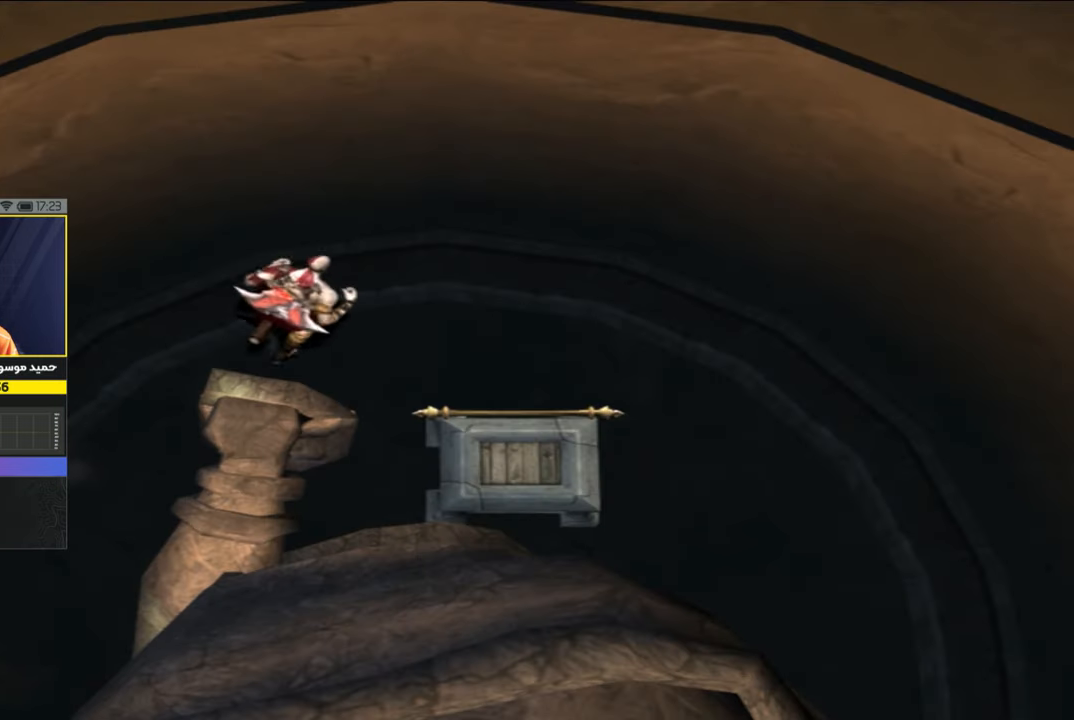
Gameplay with a controller (PlayStation layout); each line is a JSON object with the inputs held at the frame after it. "events" lists button and stick changes between this image and that frame as [ms after this image, input, new state], when the widget could be followed in between.
{"buttons": [], "left_stick": "down", "right_stick": "center", "events": [[34, "left_stick", "right"], [234, "left_stick", "down-right"], [367, "left_stick", "down"]]}
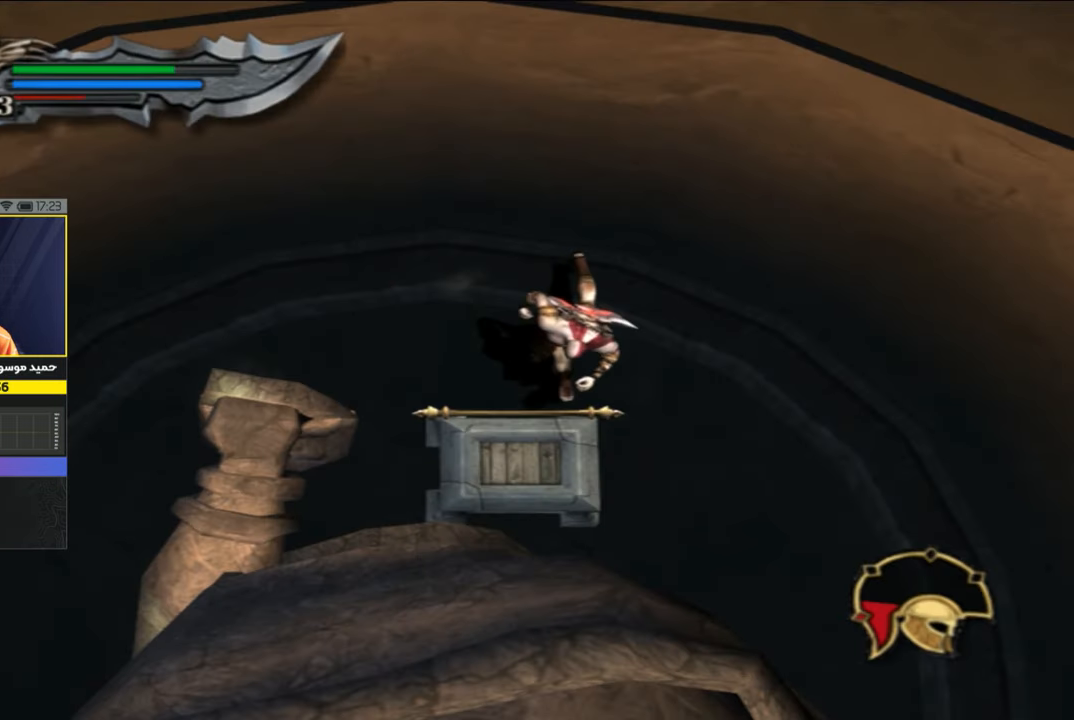
{"buttons": ["R1"], "left_stick": "center", "right_stick": "center", "events": [[34, "R1", "down"], [134, "left_stick", "center"]]}
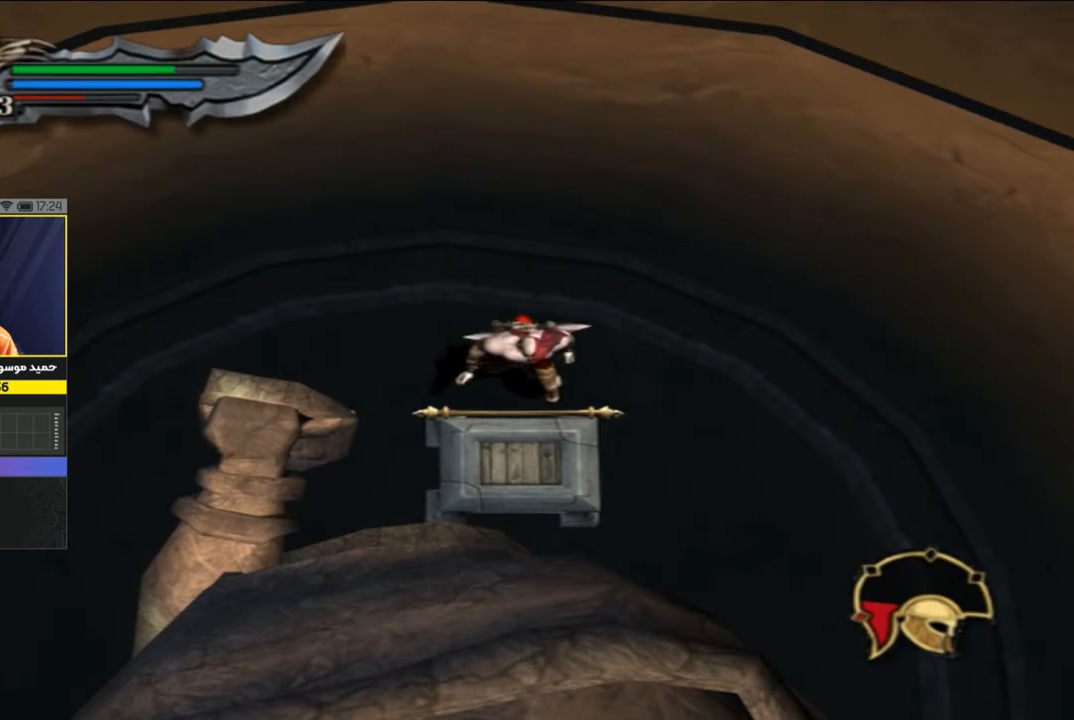
{"buttons": ["R1"], "left_stick": "center", "right_stick": "center", "events": []}
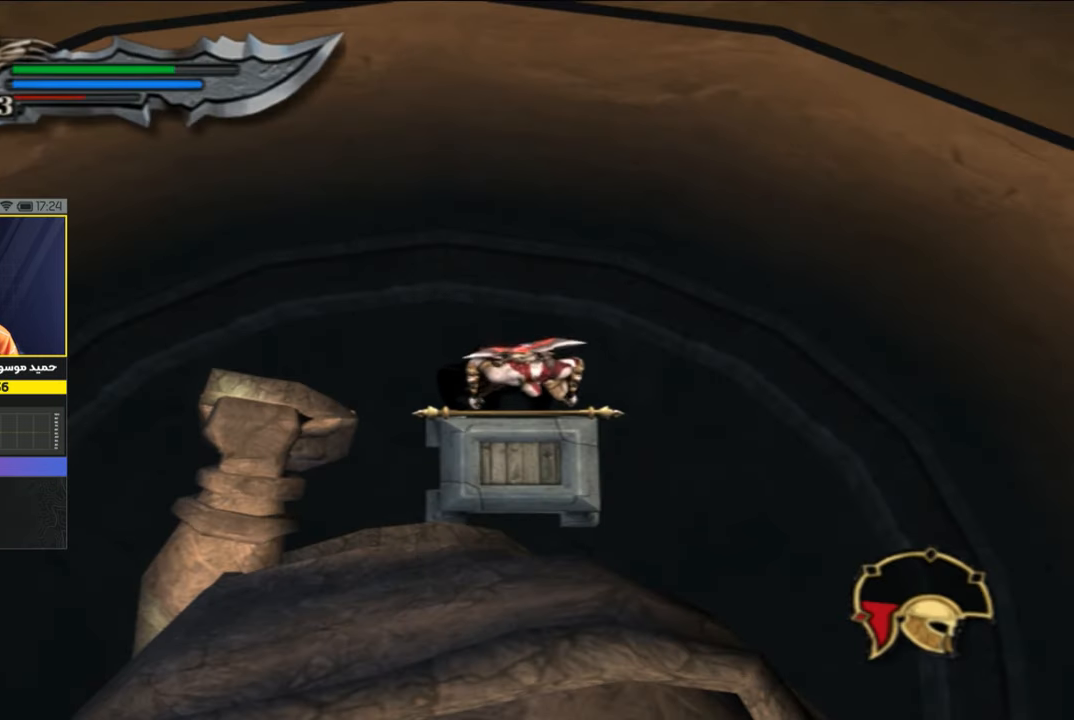
{"buttons": ["R1"], "left_stick": "center", "right_stick": "center", "events": []}
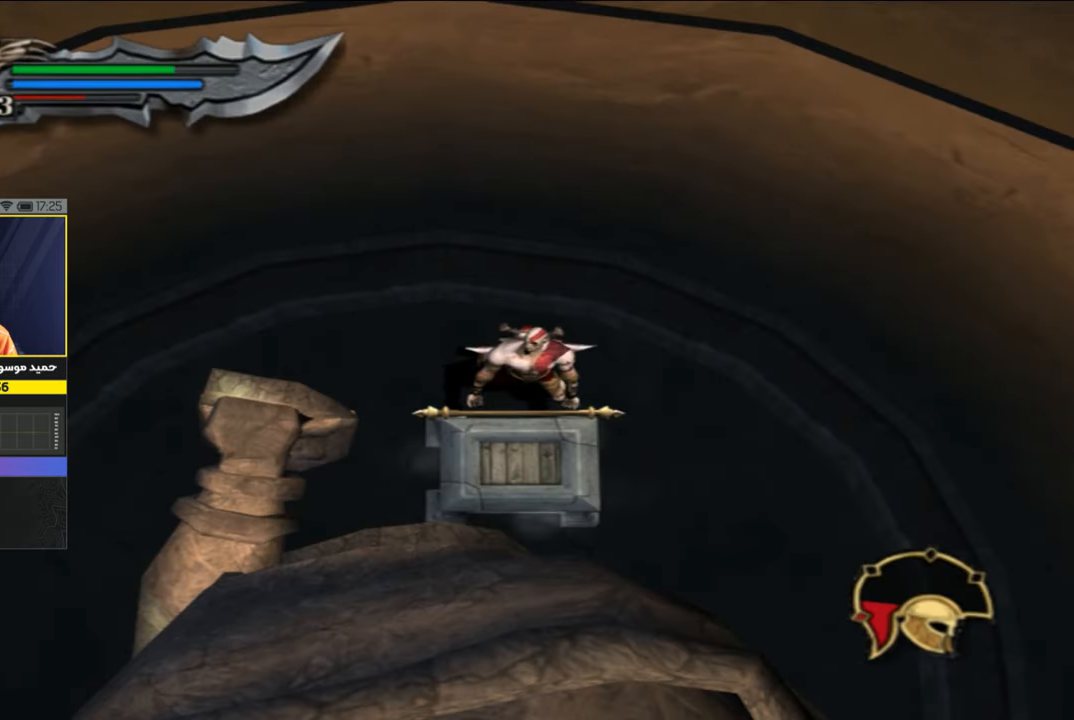
{"buttons": ["R1"], "left_stick": "center", "right_stick": "center", "events": []}
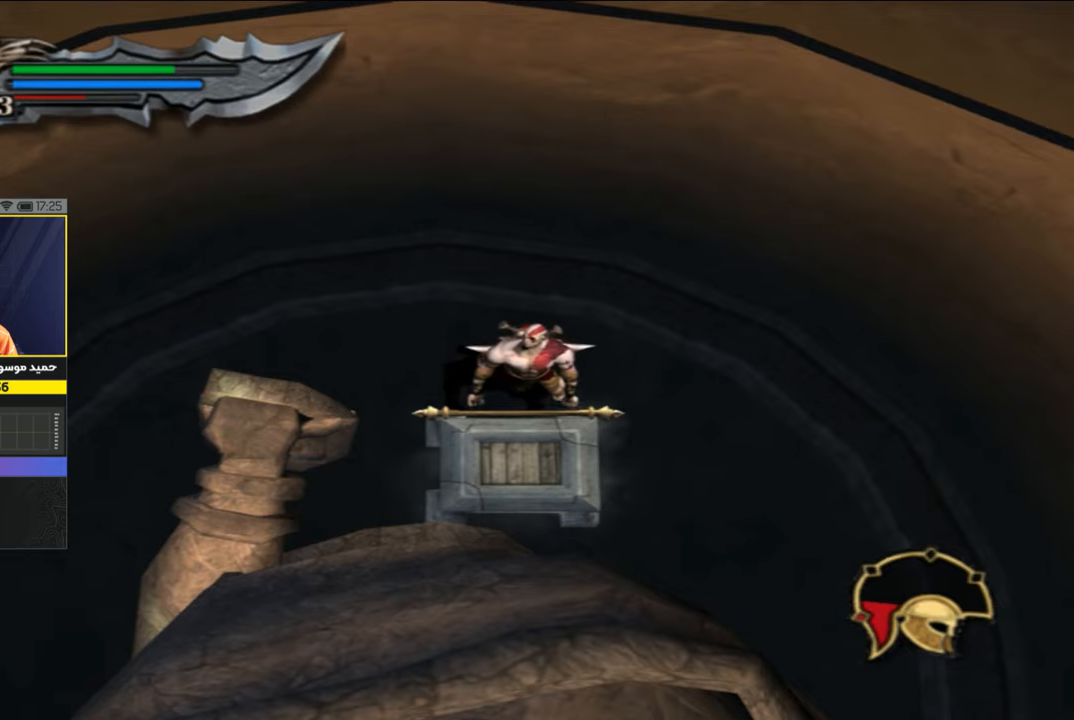
{"buttons": ["R1"], "left_stick": "center", "right_stick": "center", "events": []}
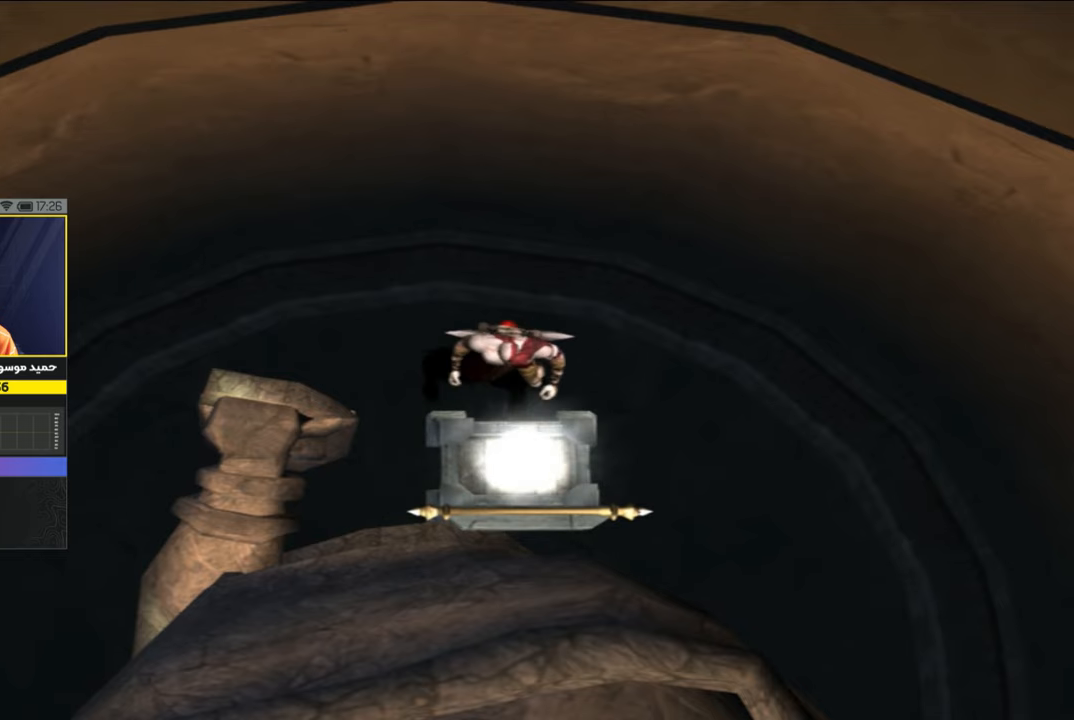
{"buttons": [], "left_stick": "down-right", "right_stick": "center", "events": [[34, "R1", "up"], [134, "left_stick", "right"], [334, "left_stick", "down-right"]]}
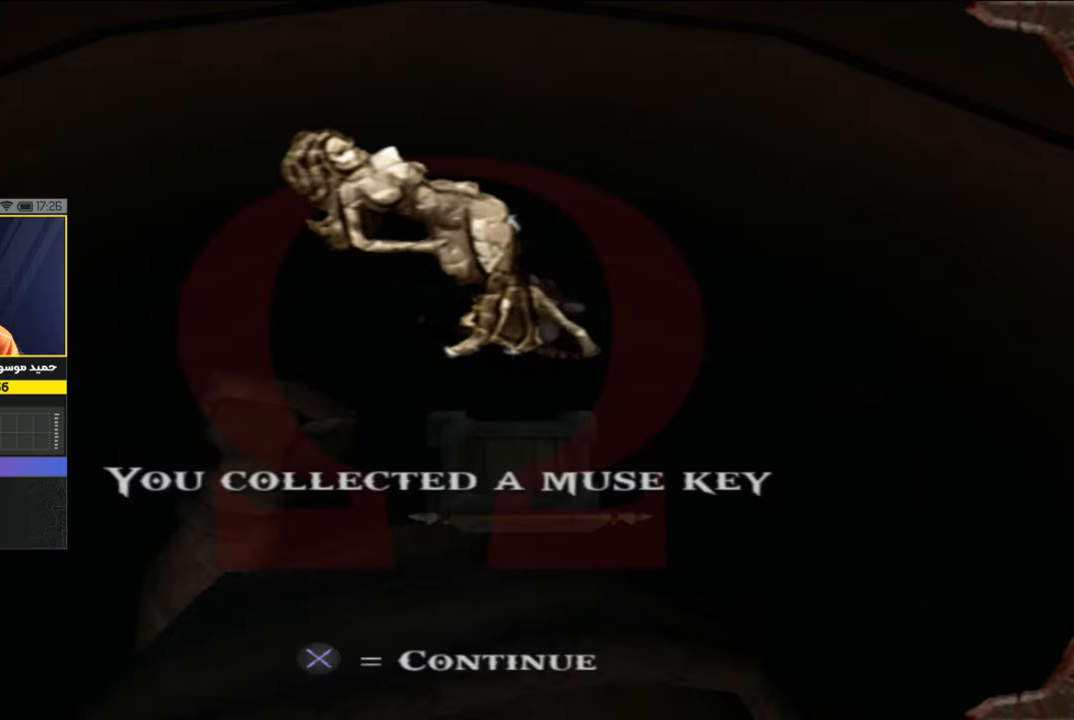
{"buttons": [], "left_stick": "center", "right_stick": "center", "events": [[400, "left_stick", "center"]]}
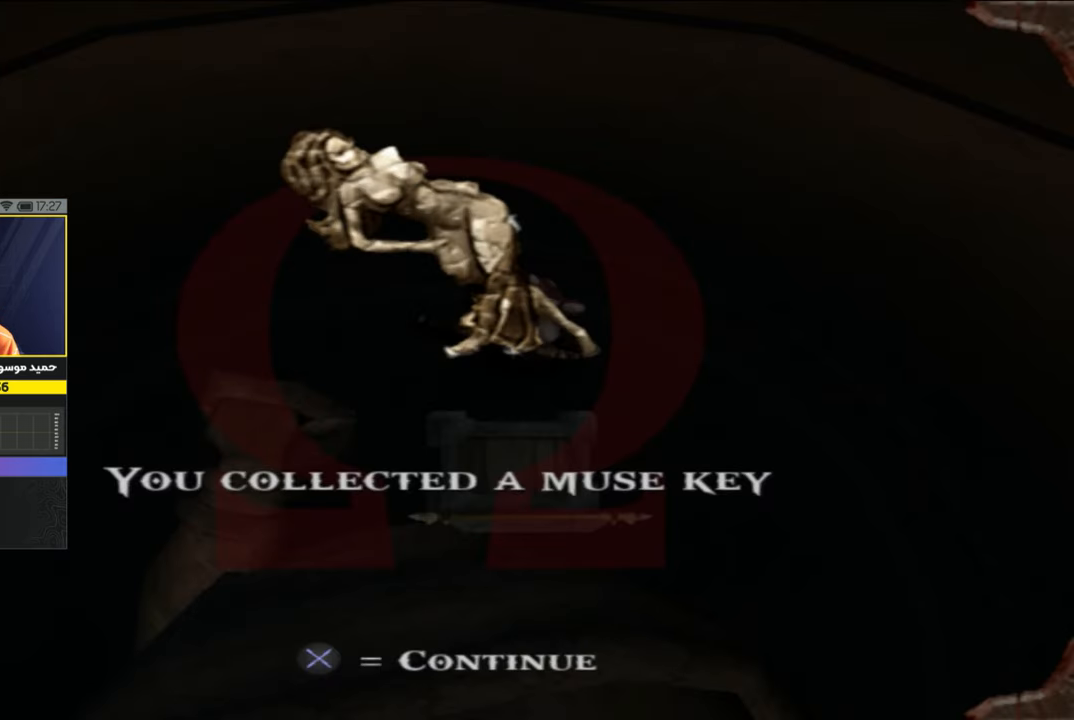
{"buttons": [], "left_stick": "center", "right_stick": "center", "events": []}
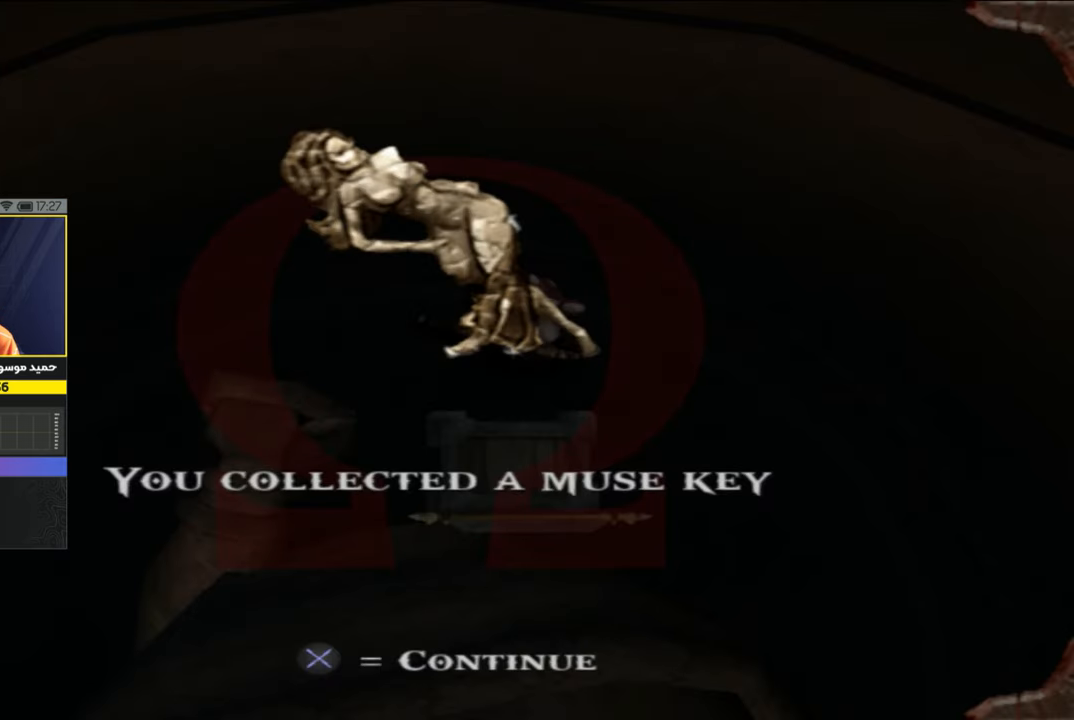
{"buttons": [], "left_stick": "center", "right_stick": "center", "events": []}
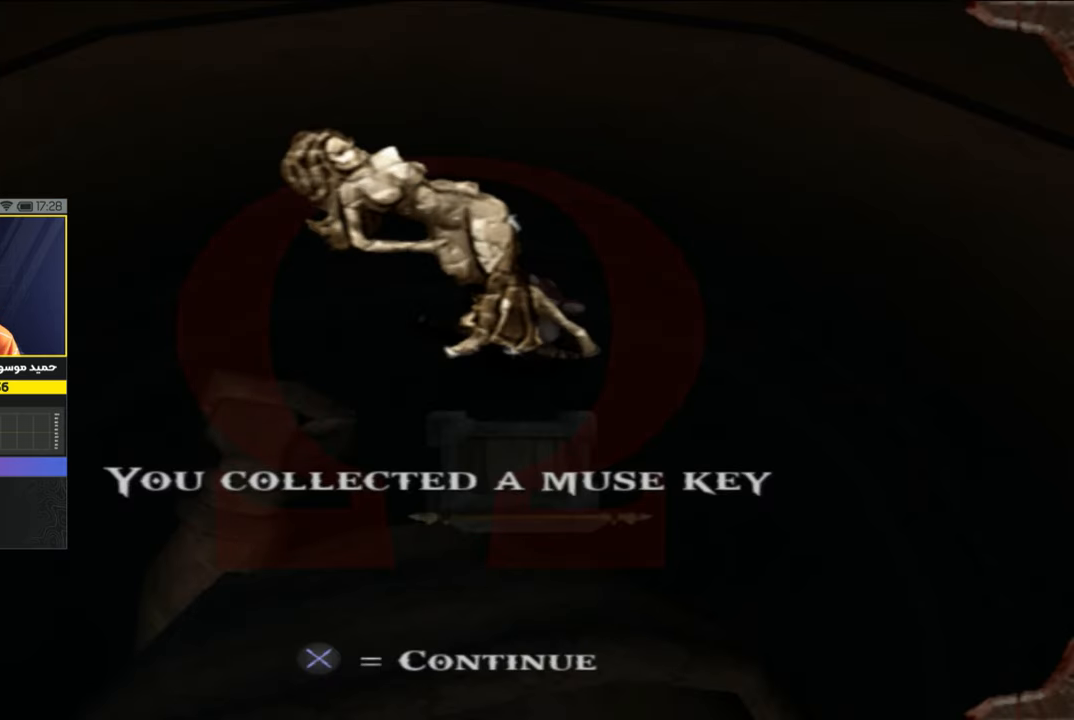
{"buttons": [], "left_stick": "center", "right_stick": "center", "events": []}
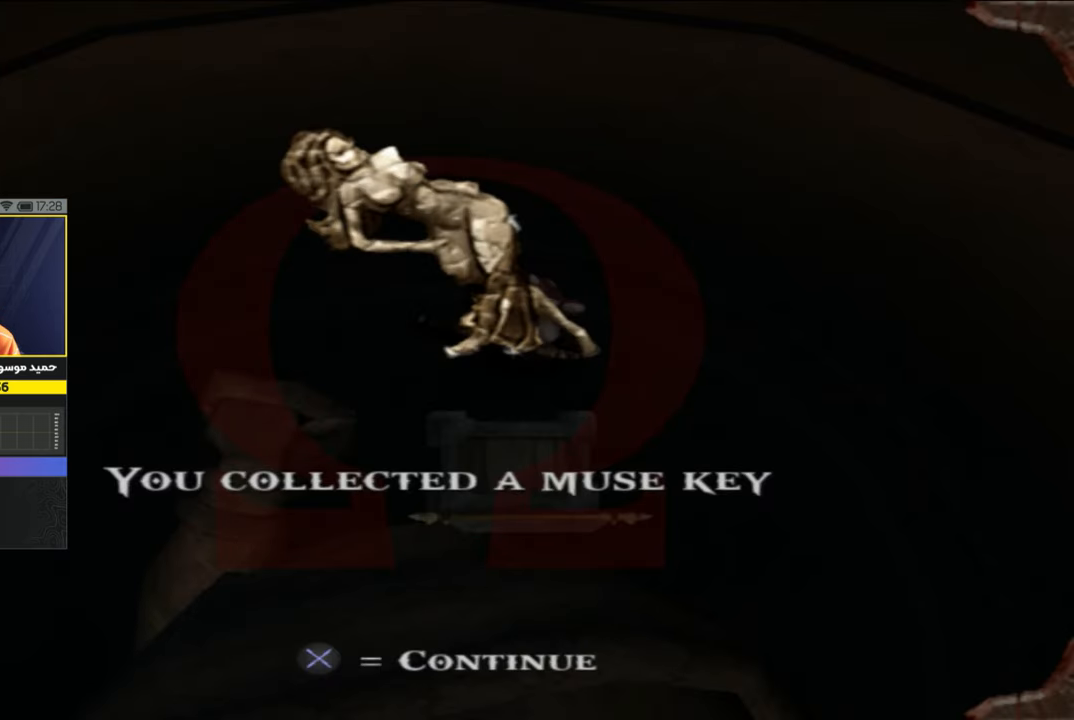
{"buttons": [], "left_stick": "center", "right_stick": "center", "events": []}
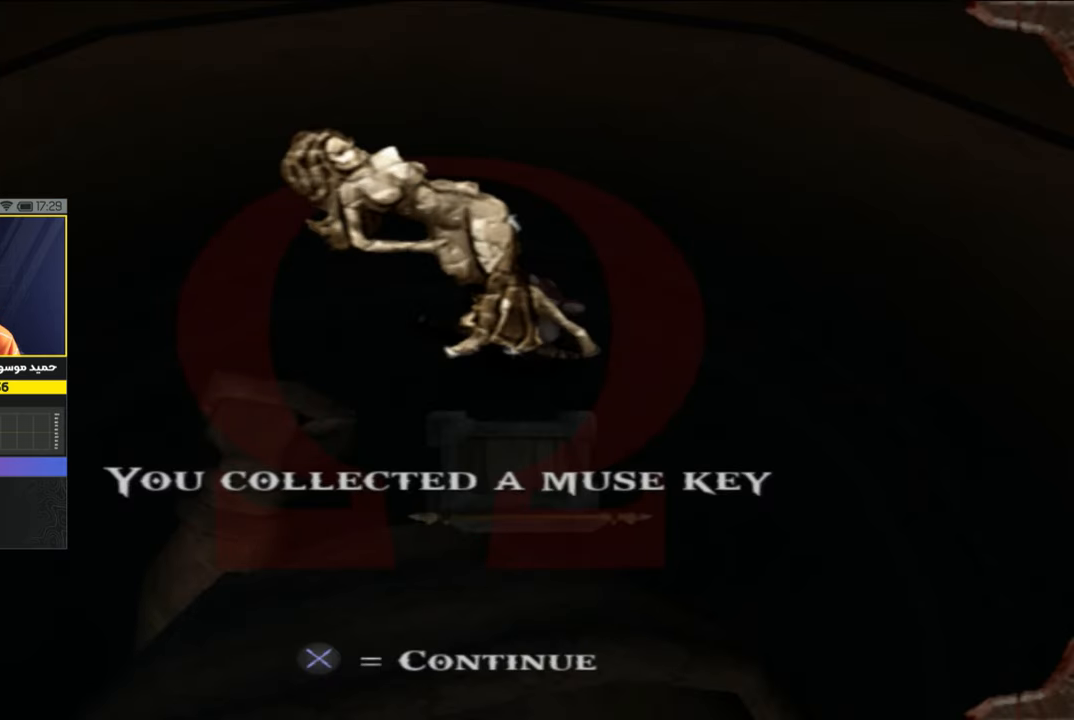
{"buttons": ["CROSS"], "left_stick": "center", "right_stick": "center", "events": [[500, "CROSS", "down"]]}
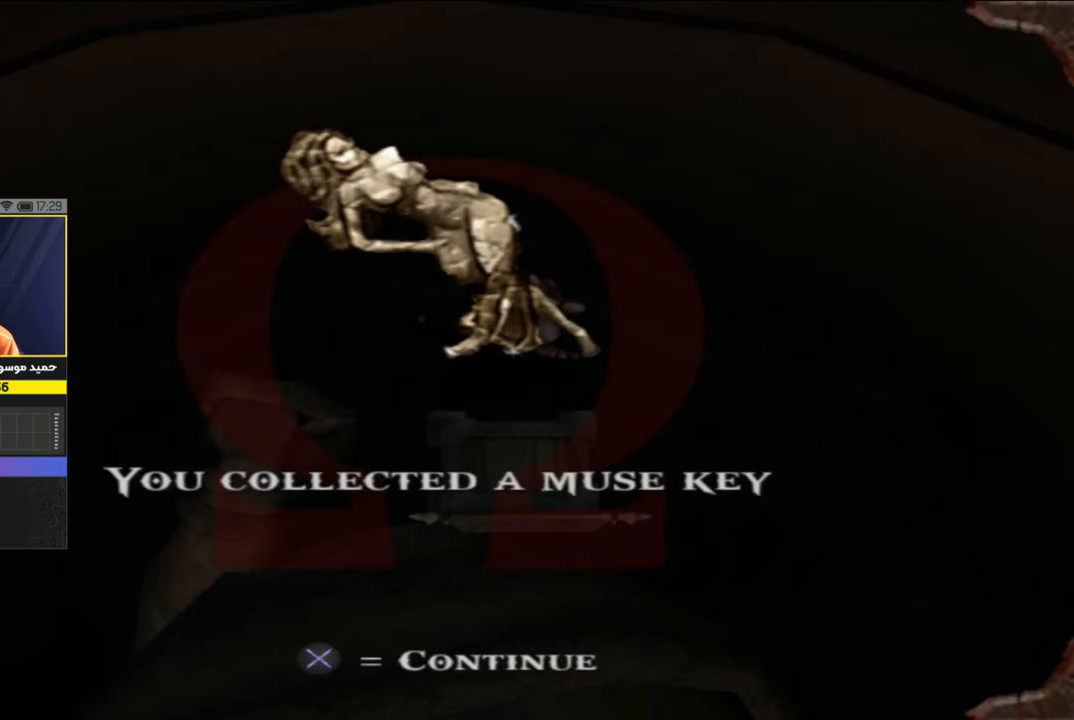
{"buttons": [], "left_stick": "down-right", "right_stick": "center", "events": [[67, "CROSS", "up"], [267, "left_stick", "down-right"]]}
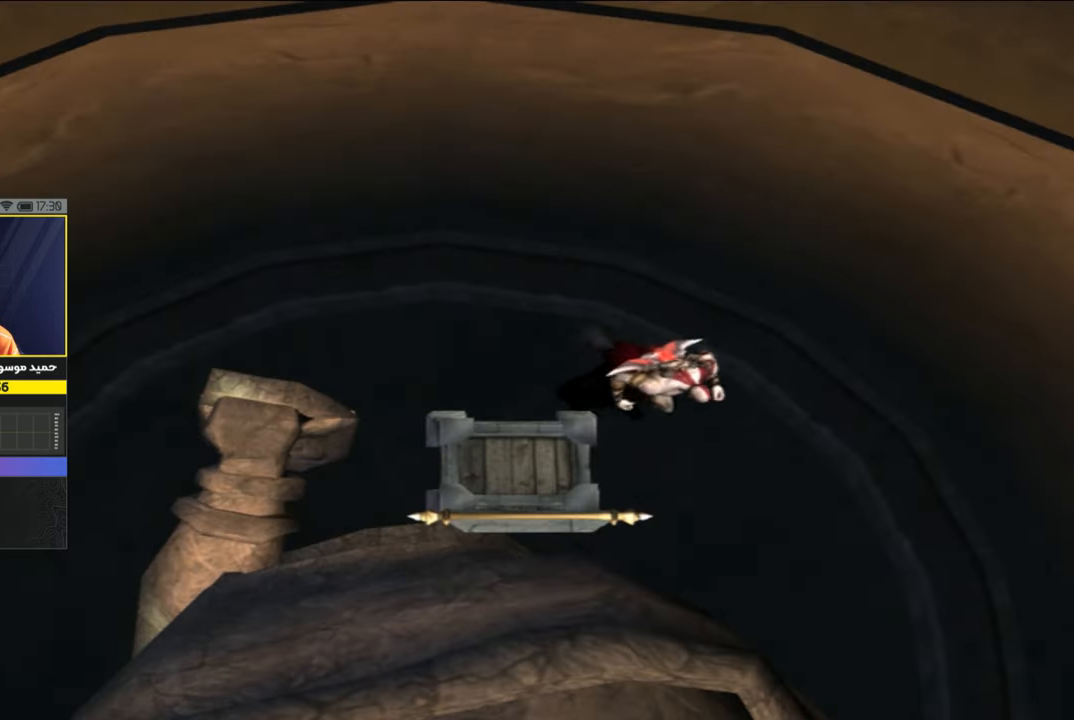
{"buttons": [], "left_stick": "down-right", "right_stick": "center", "events": []}
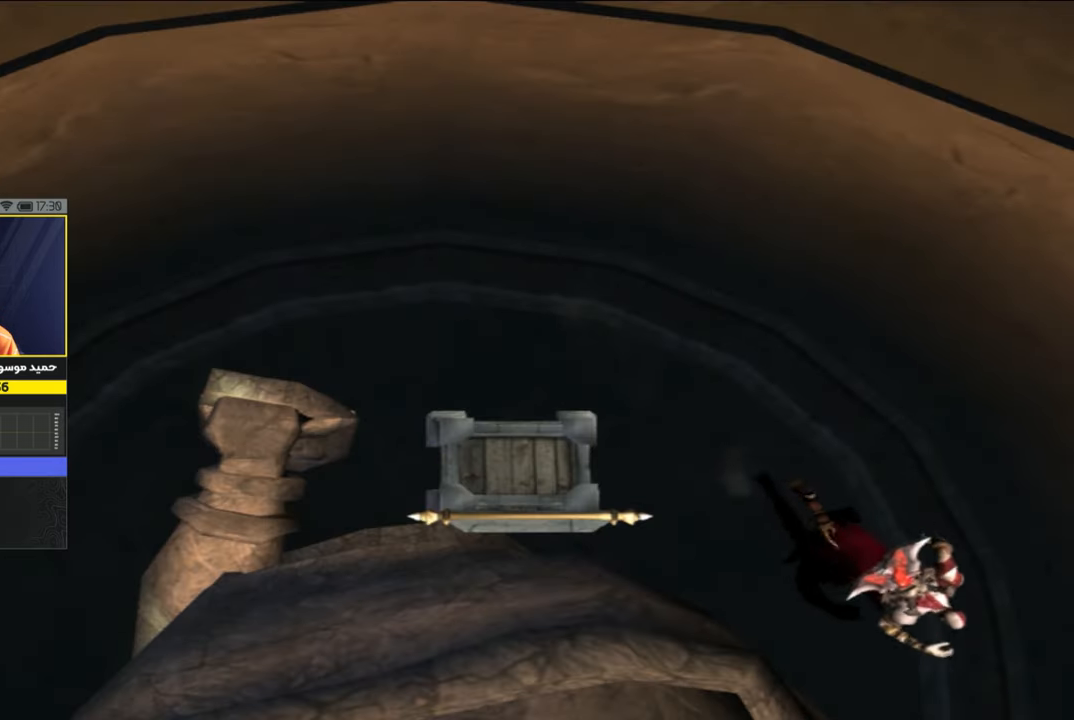
{"buttons": [], "left_stick": "down", "right_stick": "center", "events": [[234, "left_stick", "down"]]}
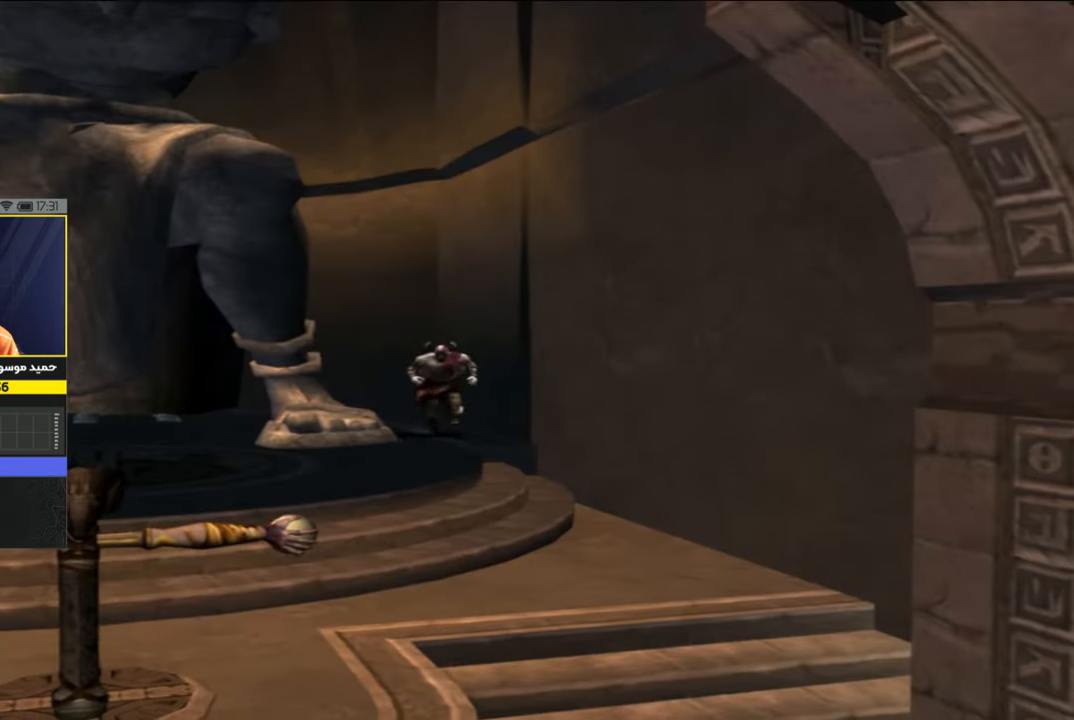
{"buttons": [], "left_stick": "down", "right_stick": "center", "events": []}
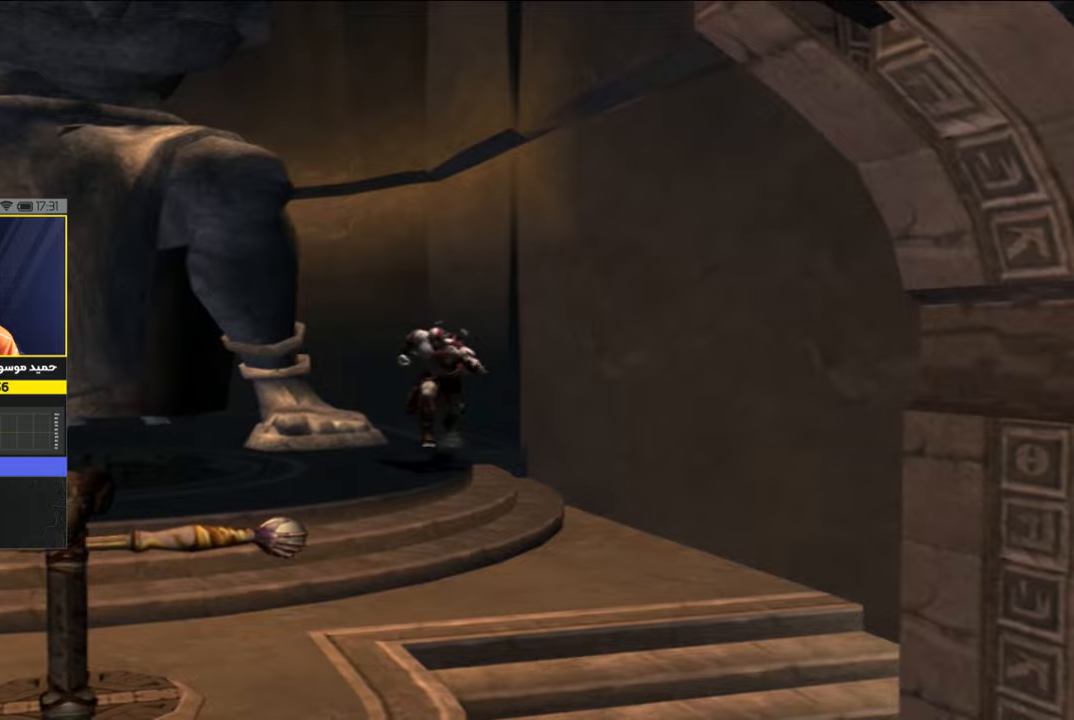
{"buttons": [], "left_stick": "down", "right_stick": "center", "events": []}
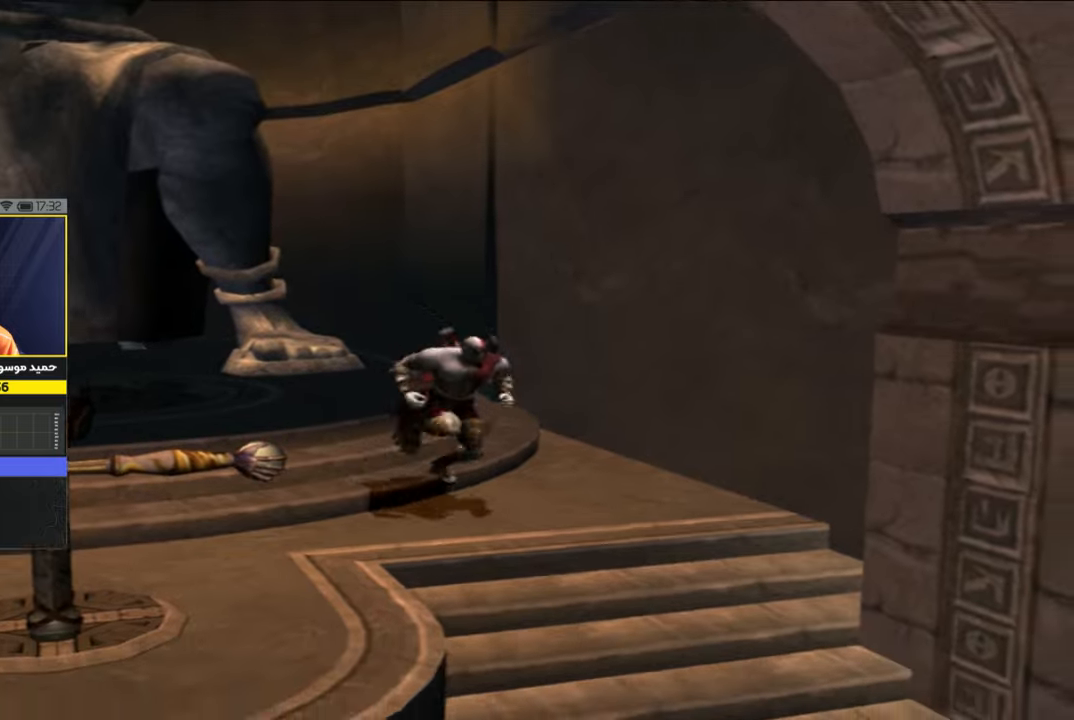
{"buttons": [], "left_stick": "down", "right_stick": "center", "events": []}
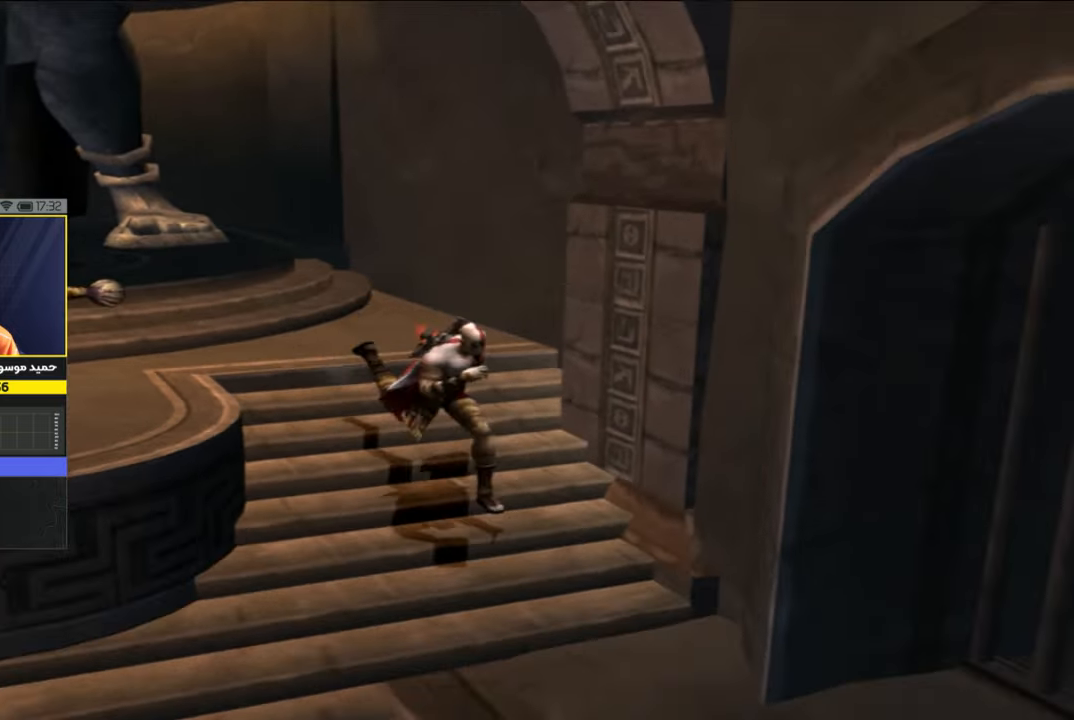
{"buttons": [], "left_stick": "down", "right_stick": "center", "events": []}
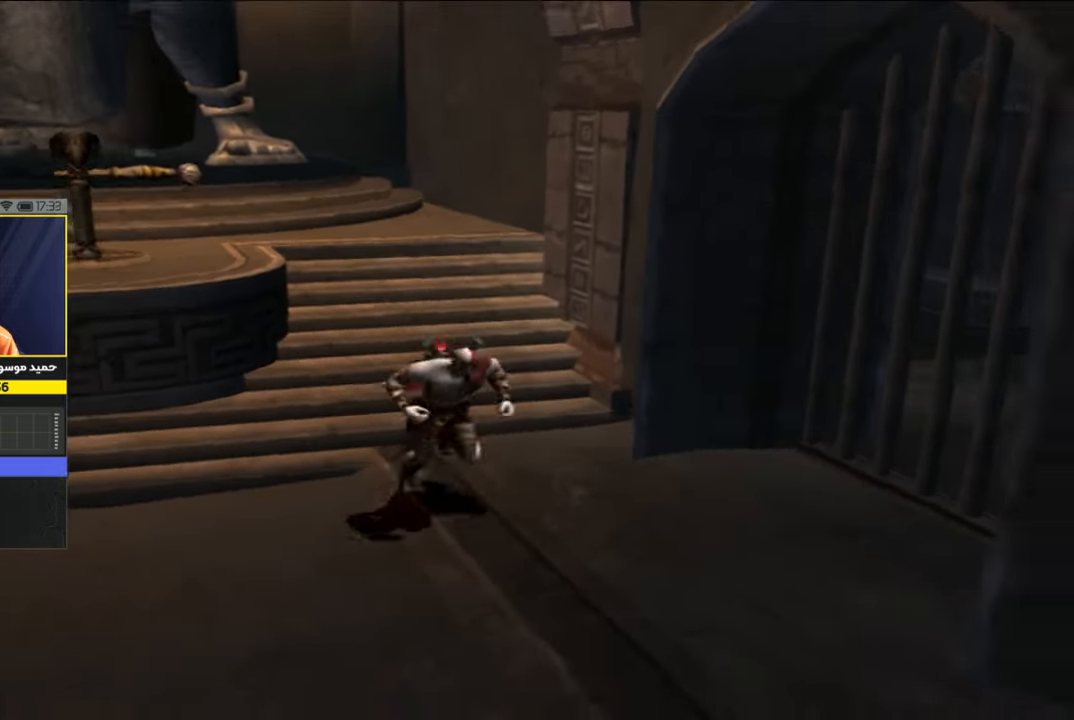
{"buttons": [], "left_stick": "down", "right_stick": "center", "events": []}
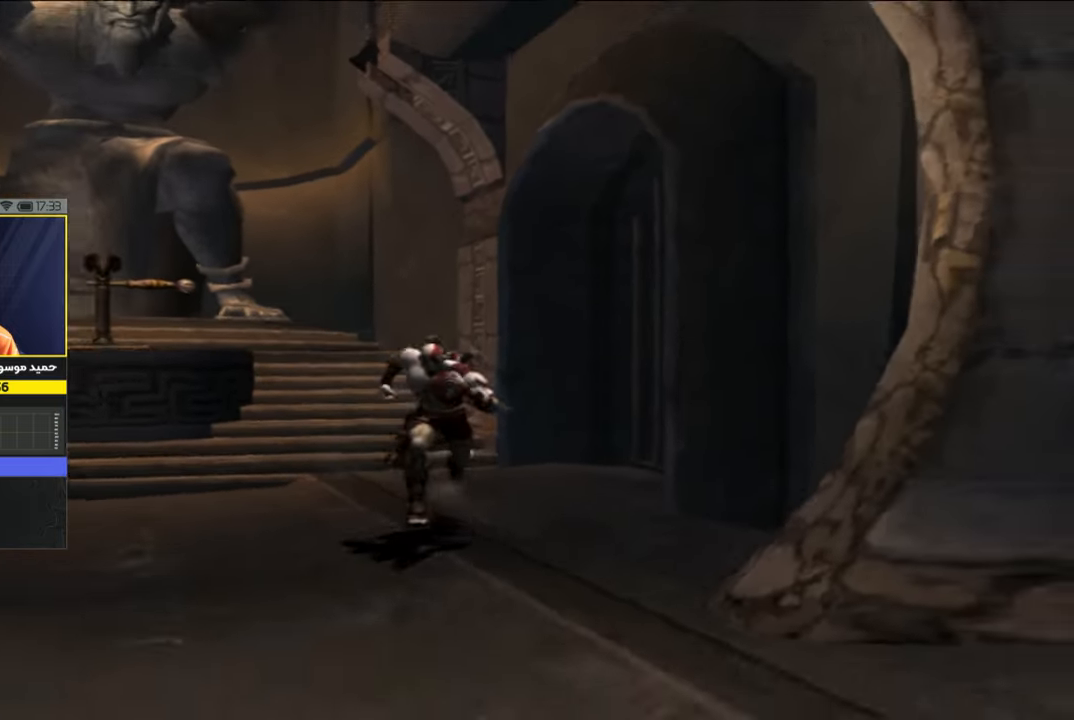
{"buttons": [], "left_stick": "down", "right_stick": "center", "events": [[67, "left_stick", "down-right"], [367, "left_stick", "down"]]}
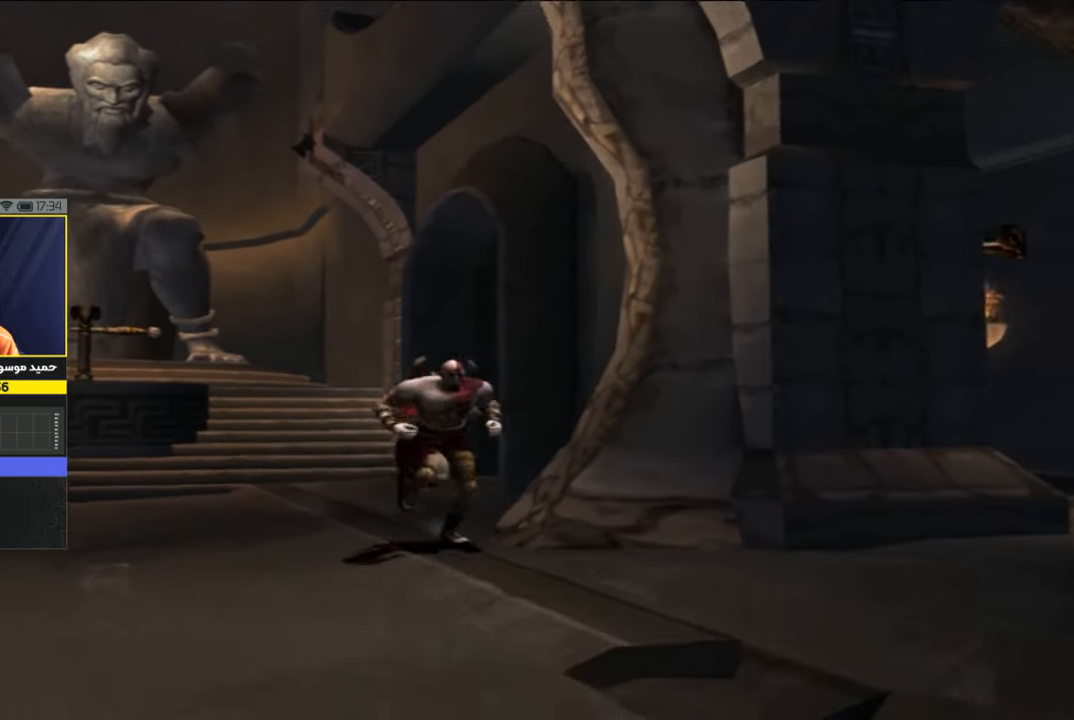
{"buttons": [], "left_stick": "down-right", "right_stick": "center", "events": [[267, "left_stick", "down-right"]]}
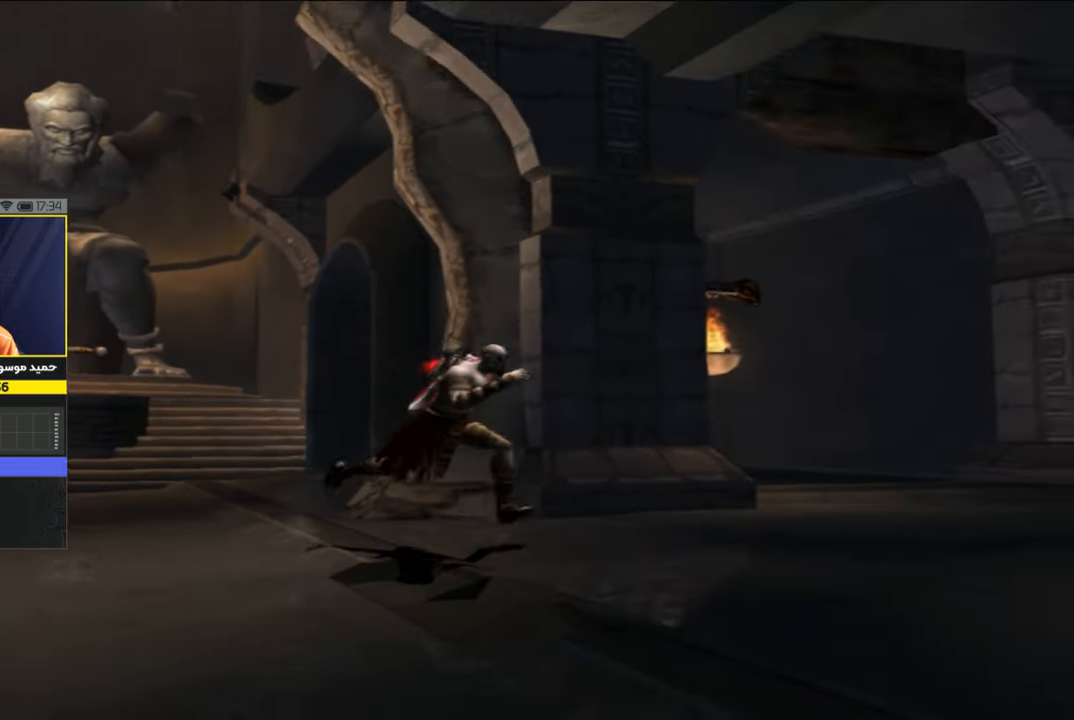
{"buttons": [], "left_stick": "right", "right_stick": "center", "events": [[167, "left_stick", "right"]]}
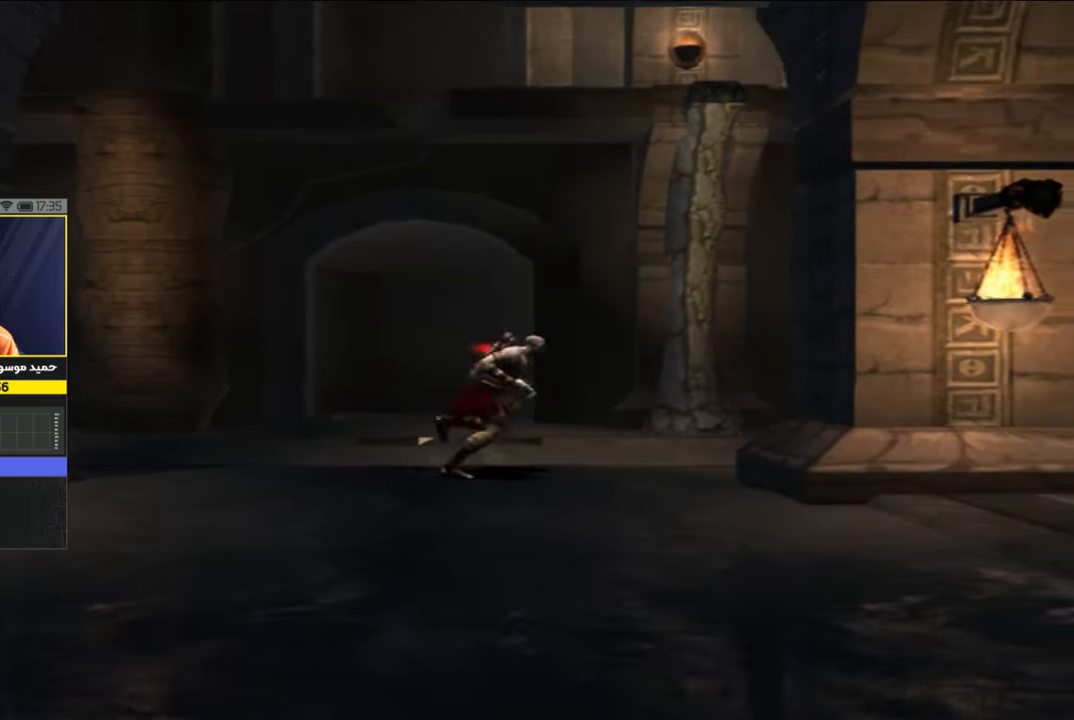
{"buttons": [], "left_stick": "down", "right_stick": "center", "events": [[200, "left_stick", "down-right"], [400, "left_stick", "down"]]}
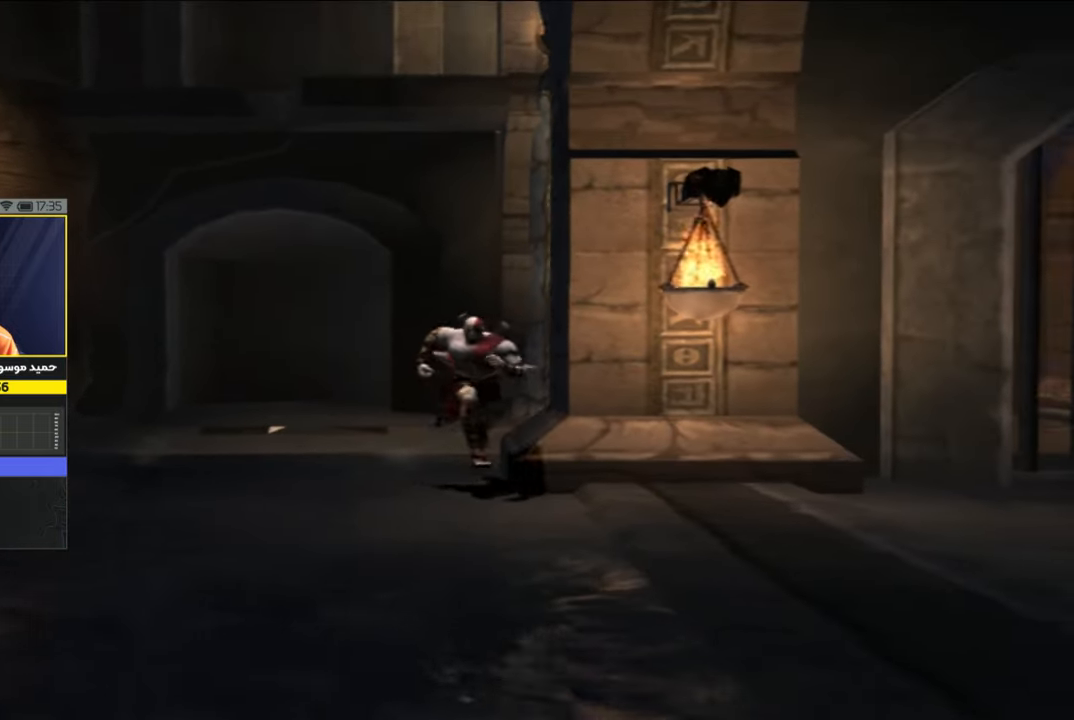
{"buttons": [], "left_stick": "down-right", "right_stick": "center", "events": [[134, "left_stick", "down-right"]]}
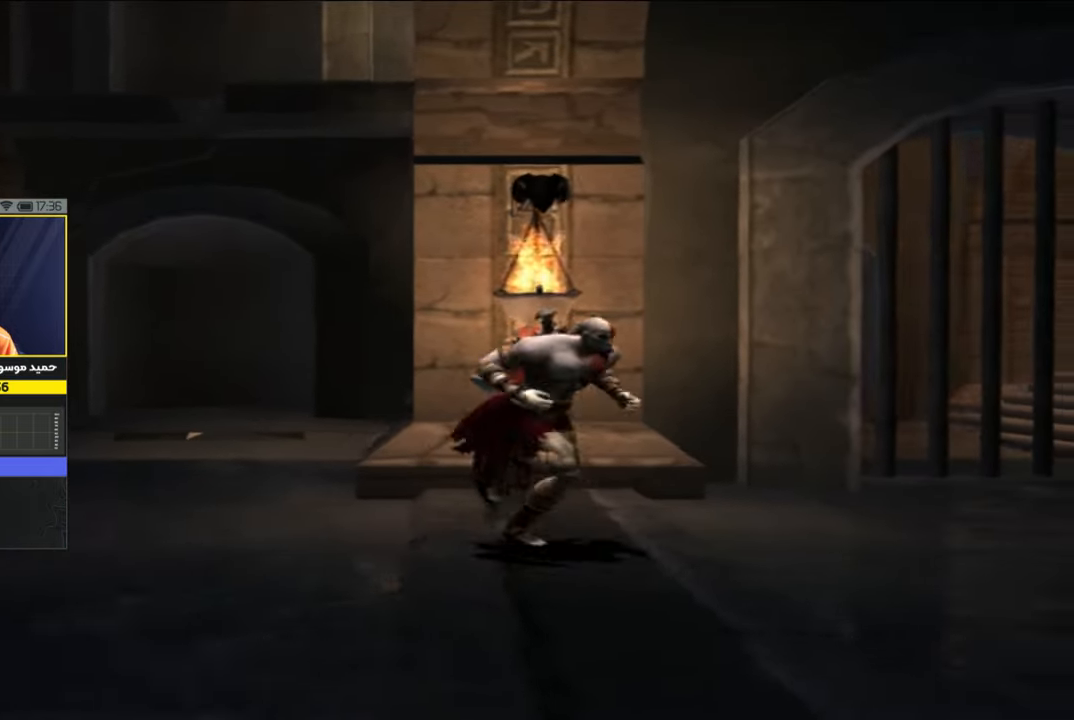
{"buttons": [], "left_stick": "right", "right_stick": "center", "events": [[200, "left_stick", "right"]]}
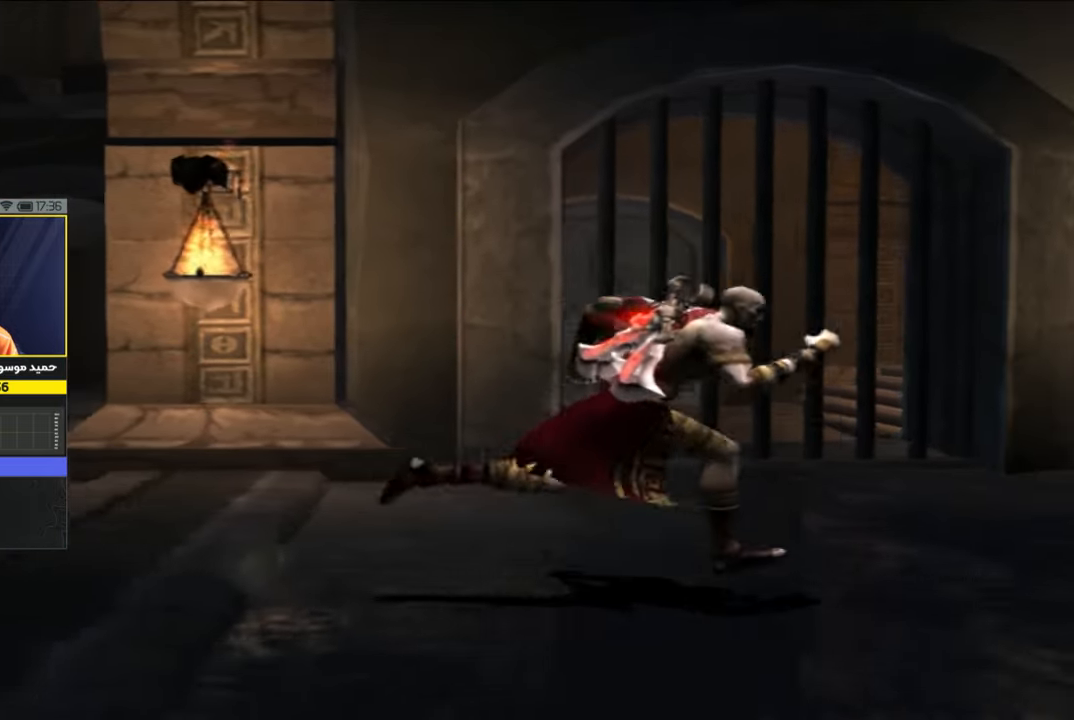
{"buttons": [], "left_stick": "up-right", "right_stick": "center", "events": [[67, "left_stick", "up-right"]]}
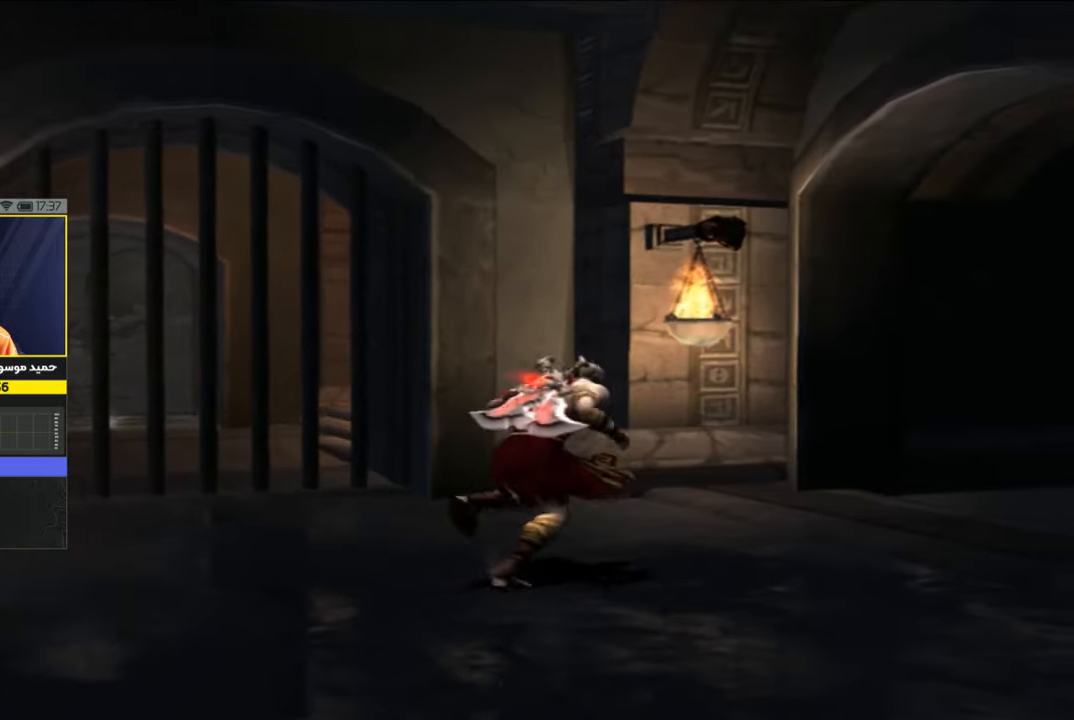
{"buttons": [], "left_stick": "up-right", "right_stick": "center", "events": [[100, "left_stick", "right"], [367, "left_stick", "up-right"]]}
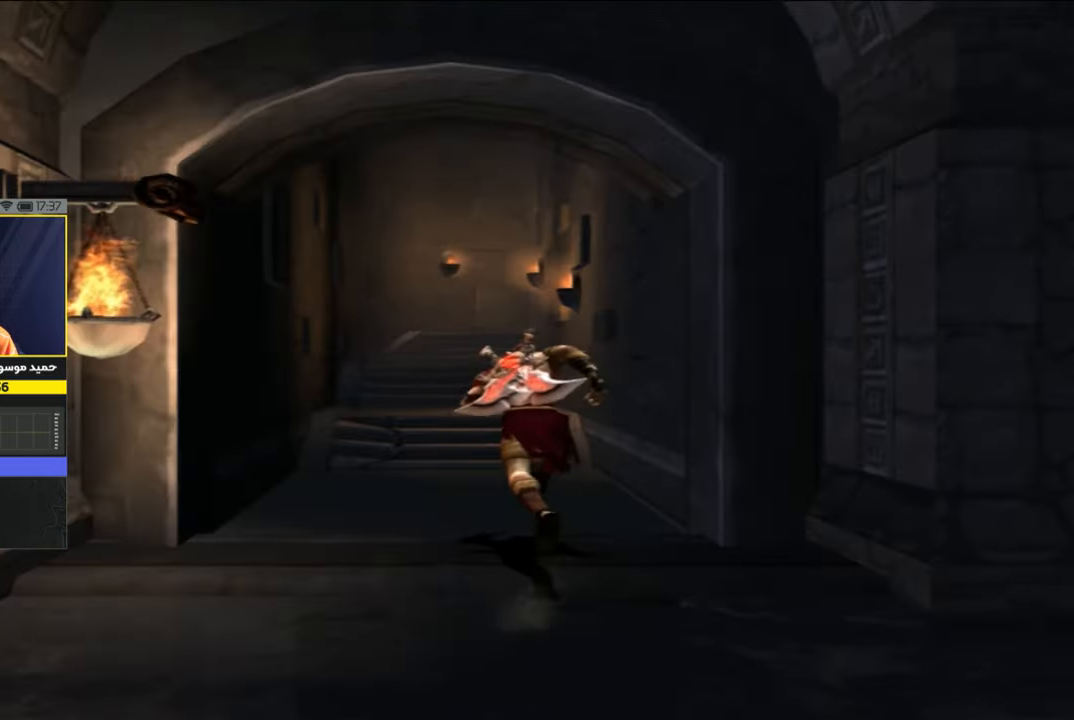
{"buttons": [], "left_stick": "up", "right_stick": "center", "events": [[467, "left_stick", "up"]]}
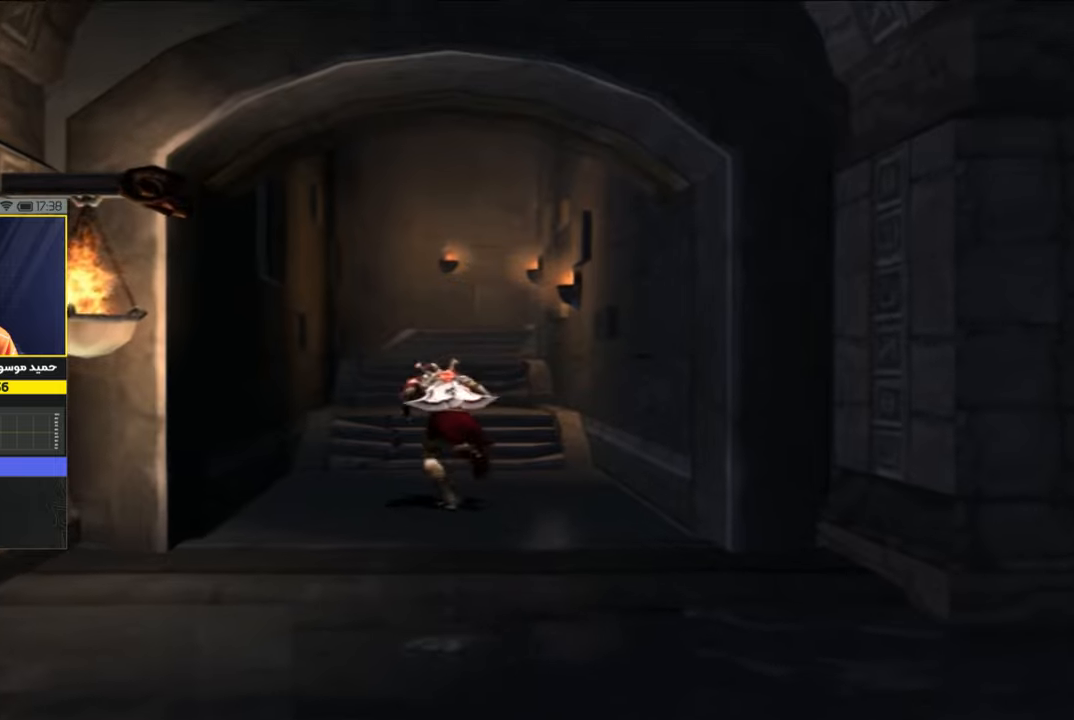
{"buttons": [], "left_stick": "up", "right_stick": "center", "events": []}